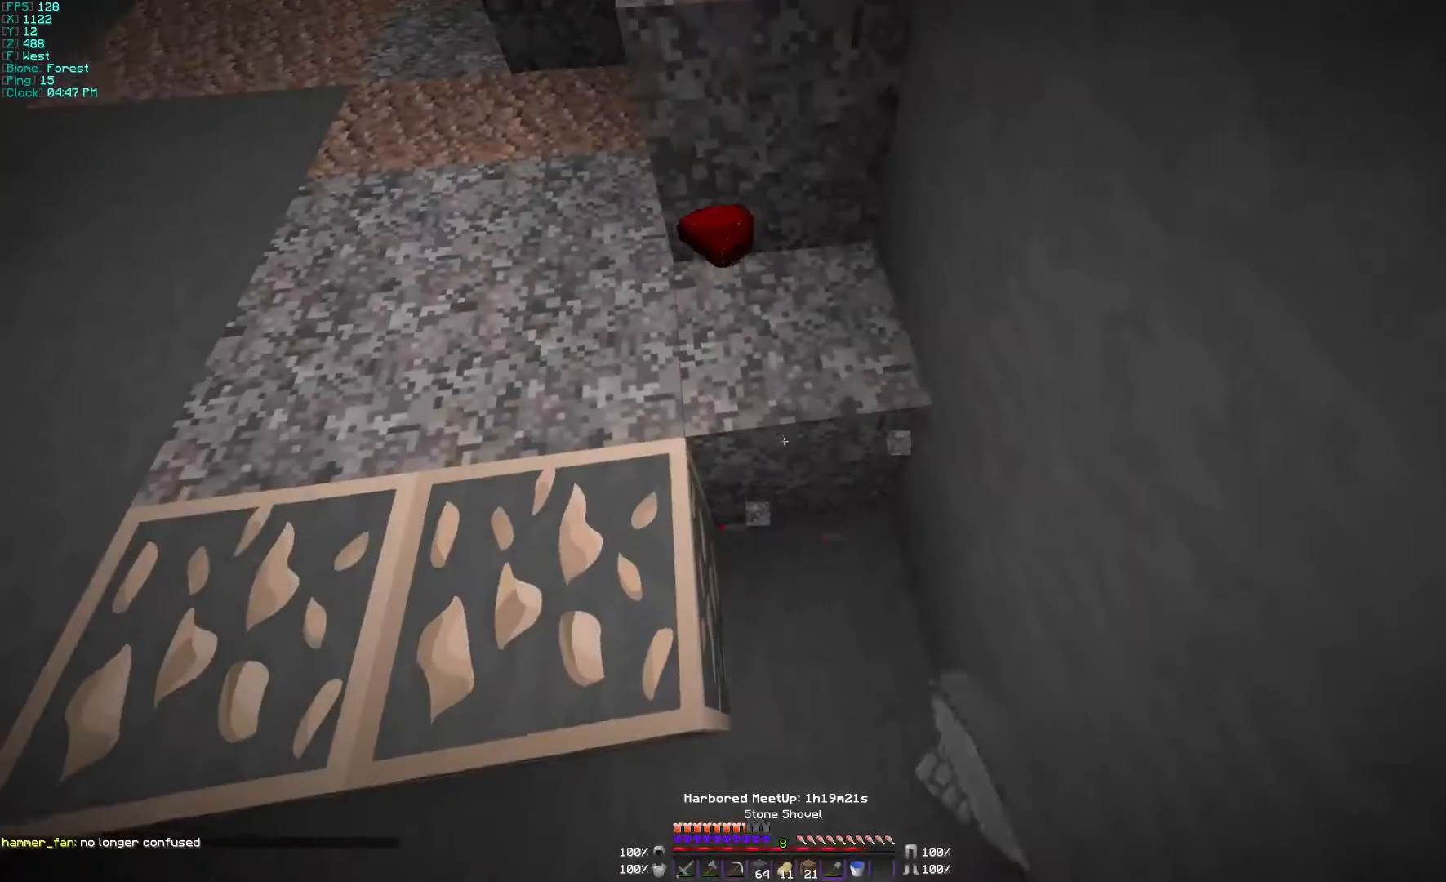
Gameplay with keyboard and mouse; each line is a JSON object with the keys and mouse buttons held at the frame after it. "events" lists presses ("down") and releases ("up") of "a", "d", "s", "w", "mouse_left" and "mouse_right" between this image and that frame as [ms after this image, input, new state], when the widget could be followed in between. "mouse_left", "mouse_right" = the "left", "right" buttons of the "mouse" list. No other keys are recorded. Fast repeated clicks can show as one long hold. Mouse movement is not recorded.
{"keys": [], "mouse": ["left"], "events": [[200, "w", "down"], [367, "w", "up"]]}
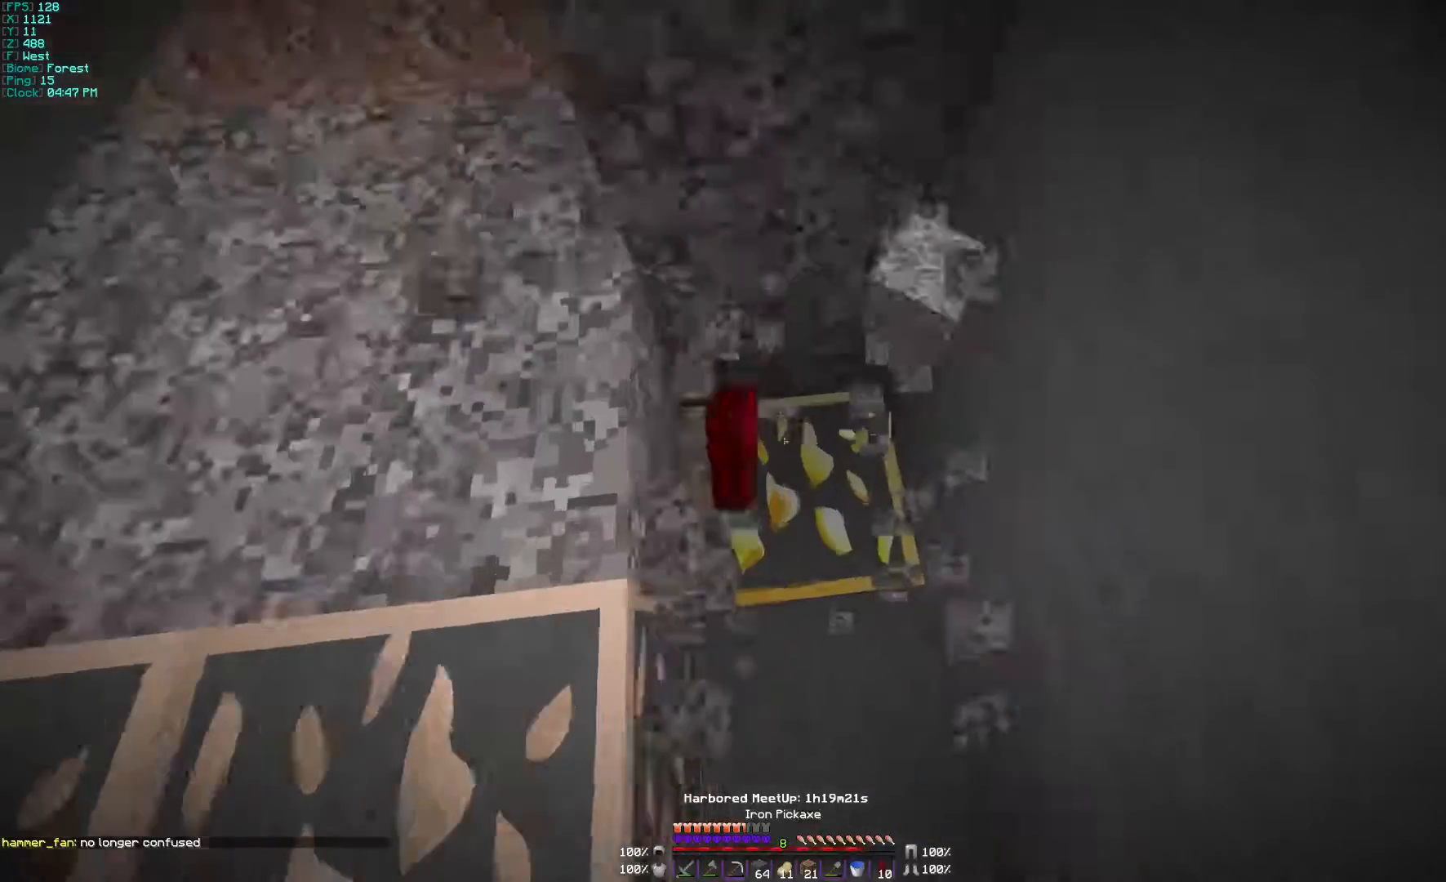
{"keys": [], "mouse": ["left"], "events": []}
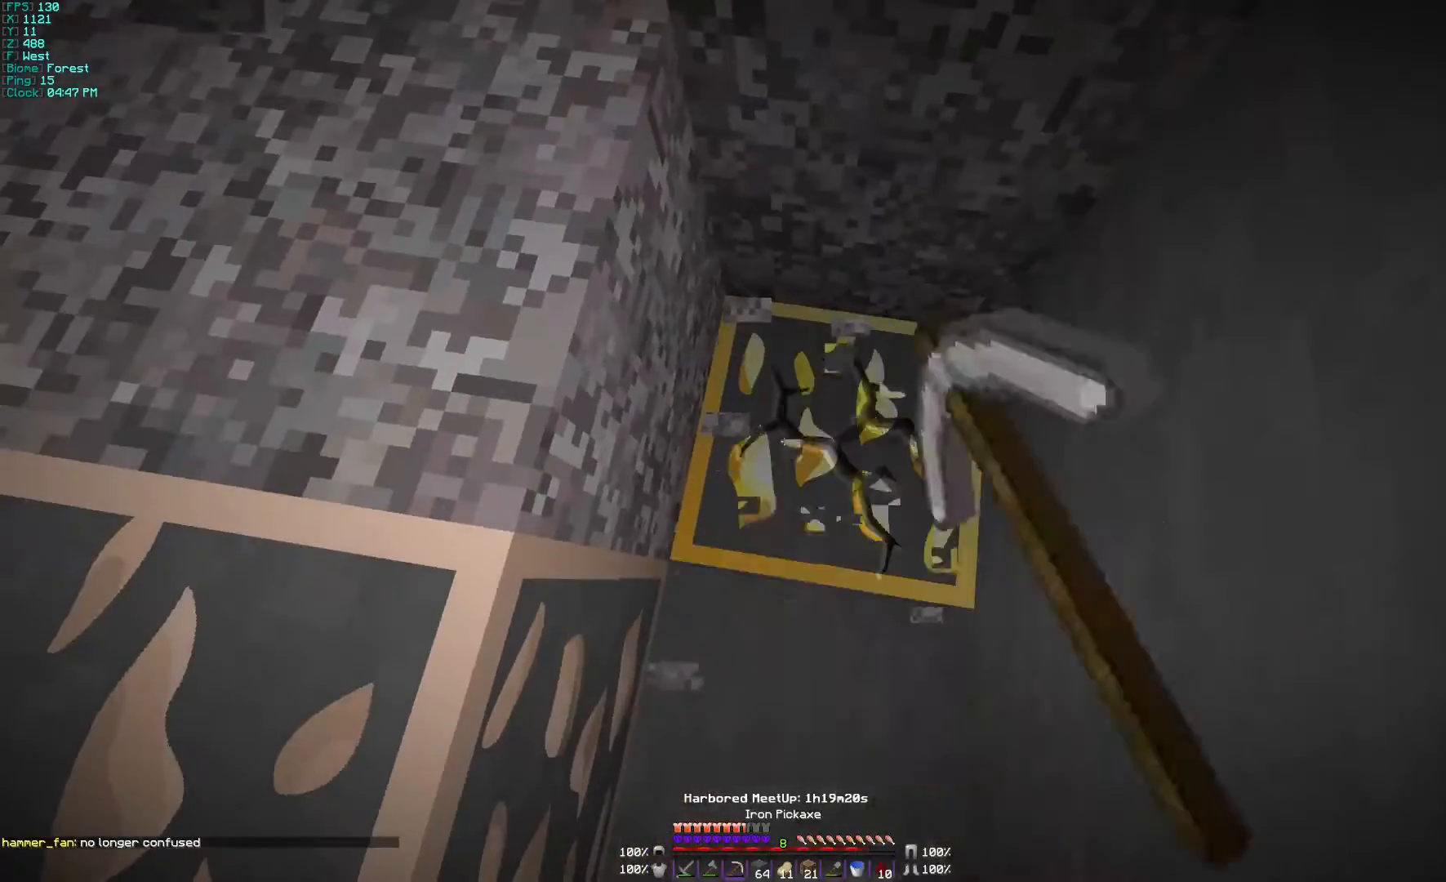
{"keys": [], "mouse": ["left"], "events": []}
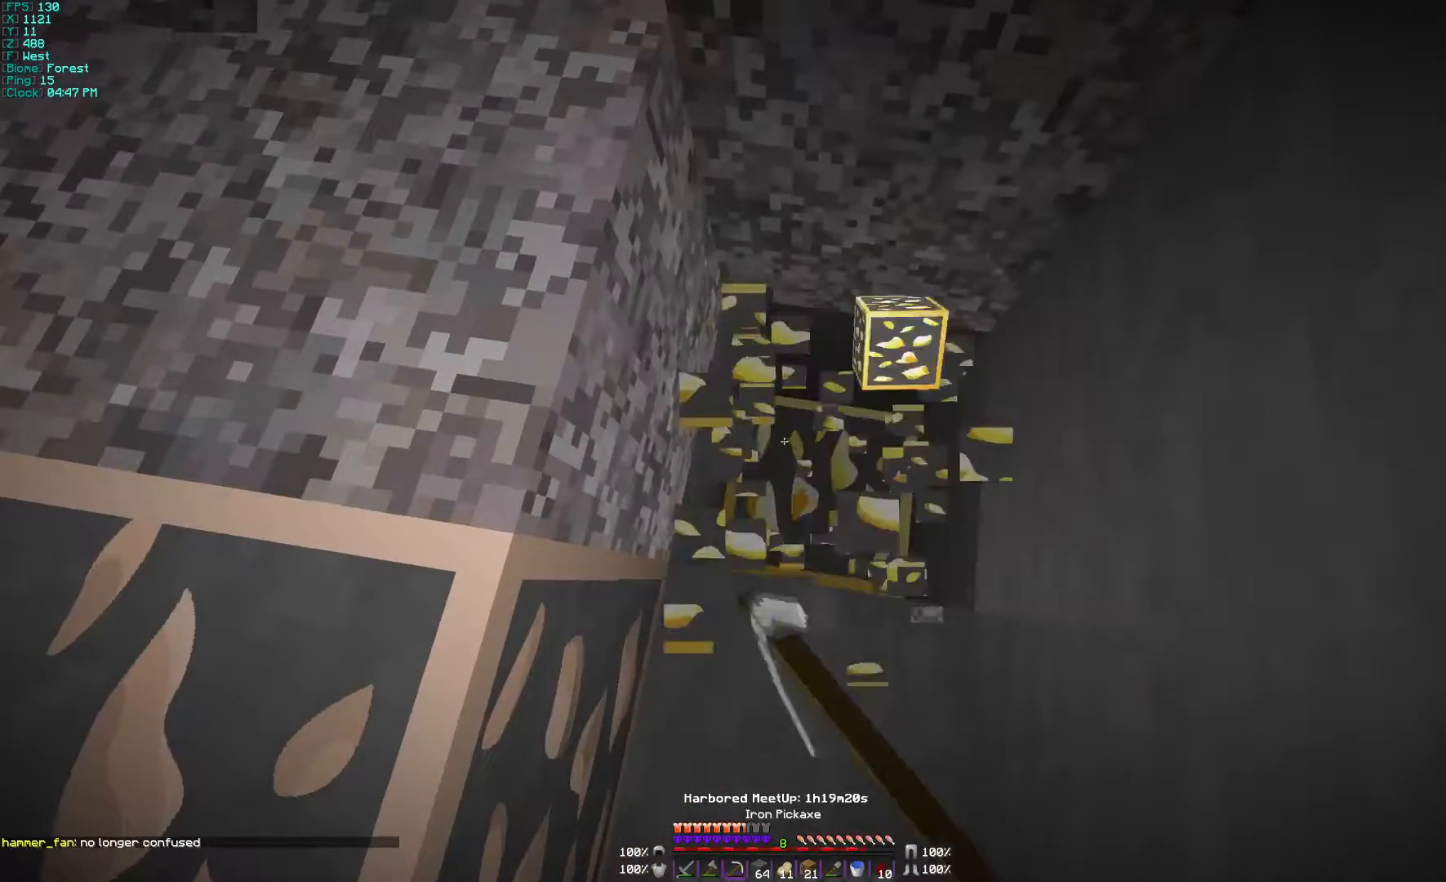
{"keys": [], "mouse": ["left"], "events": []}
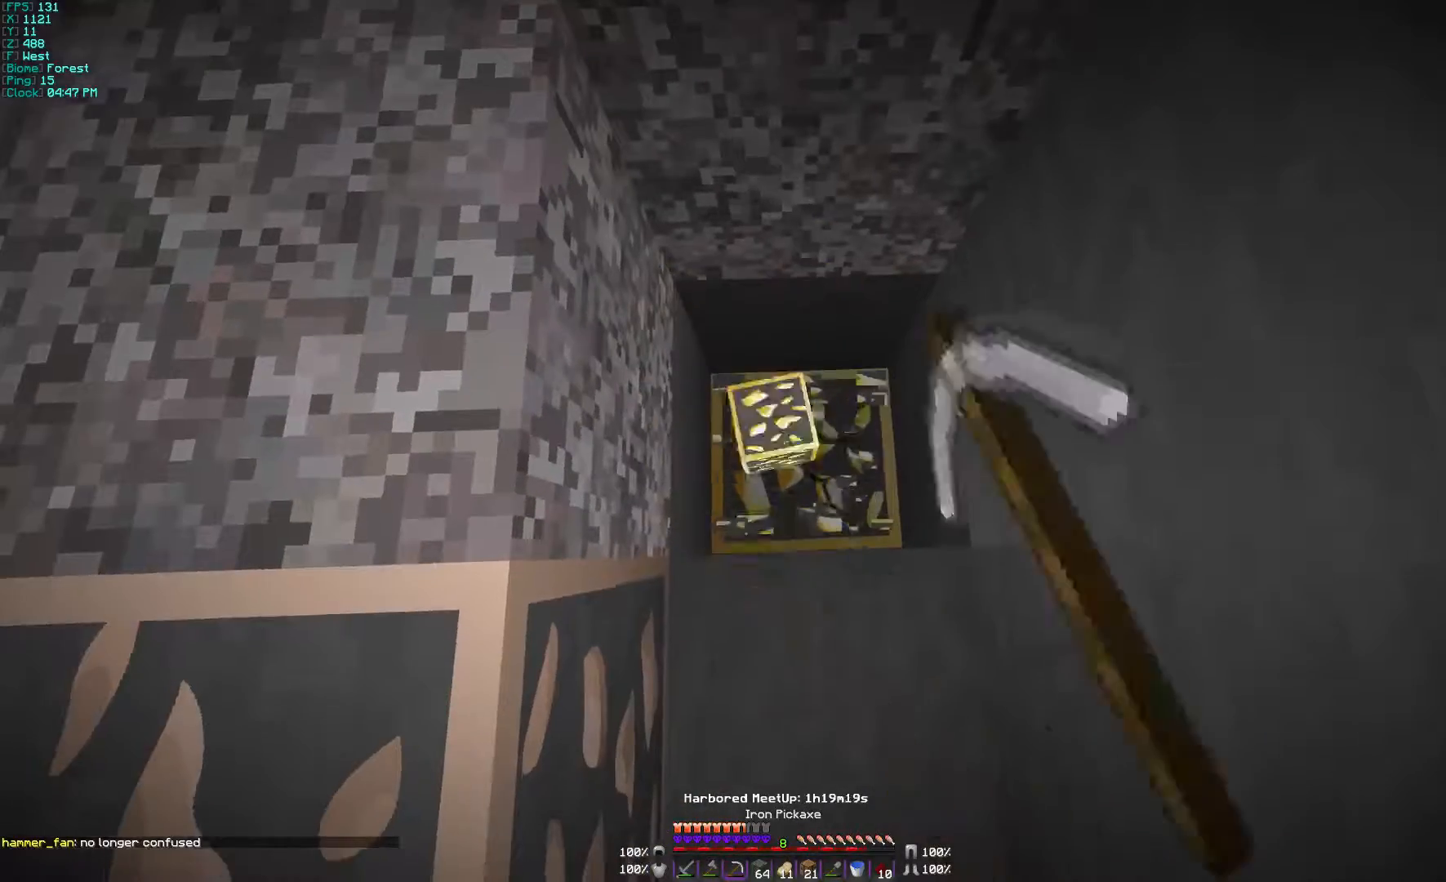
{"keys": [], "mouse": ["left"], "events": []}
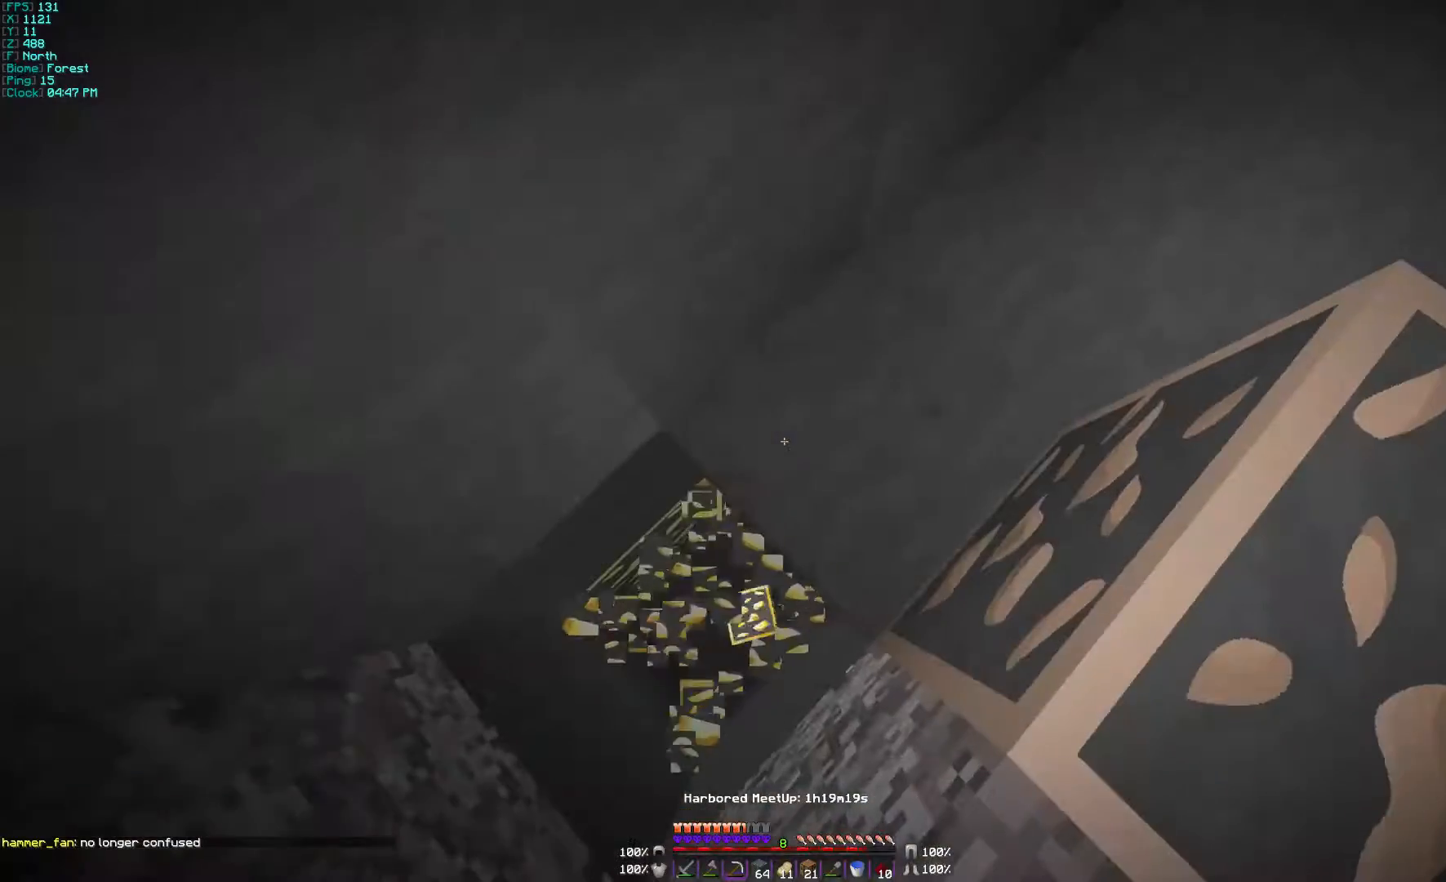
{"keys": [], "mouse": ["left"], "events": []}
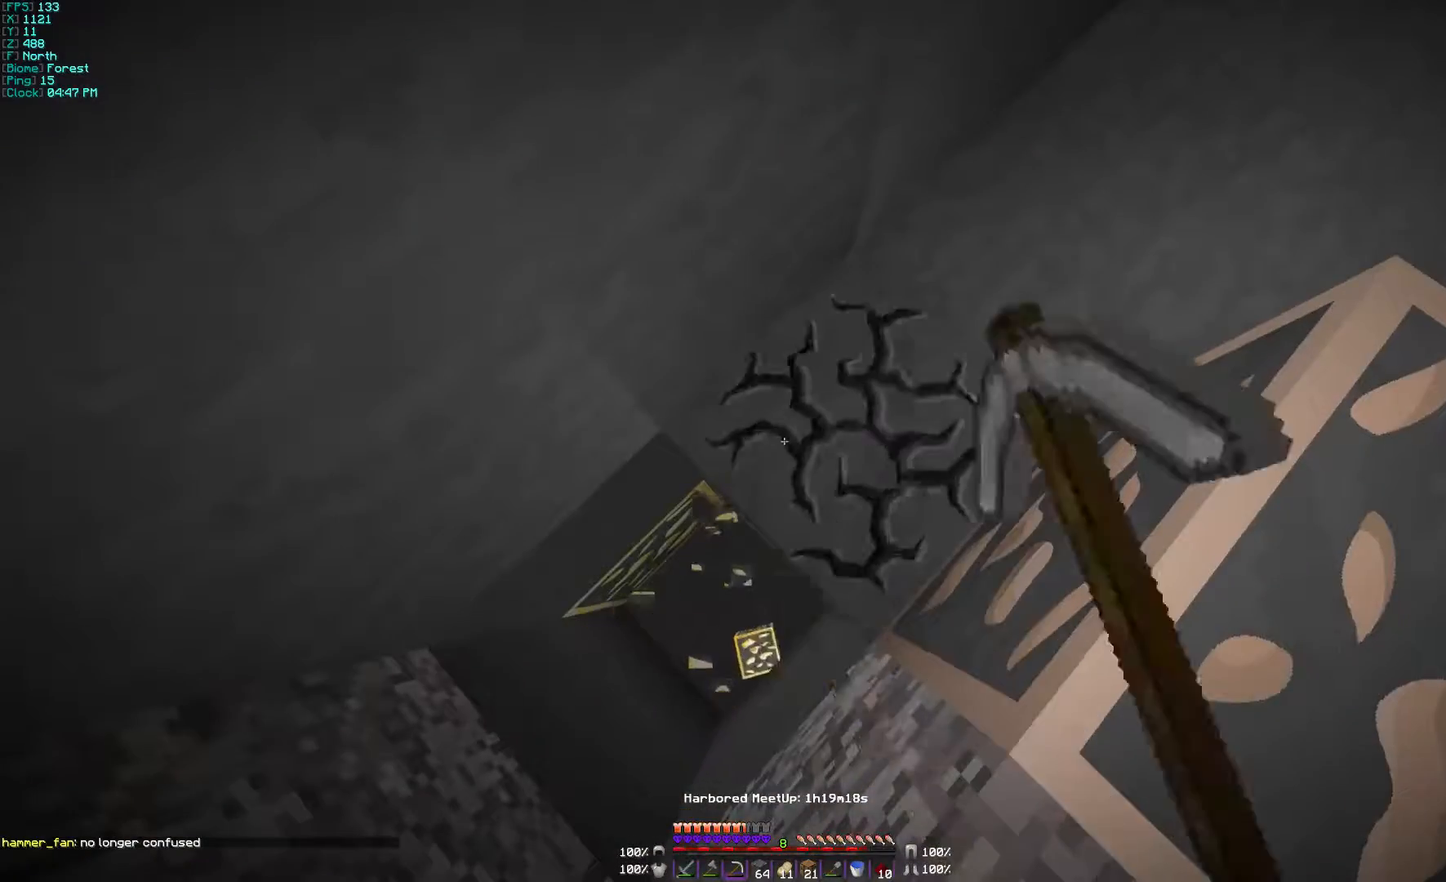
{"keys": [], "mouse": ["left"], "events": []}
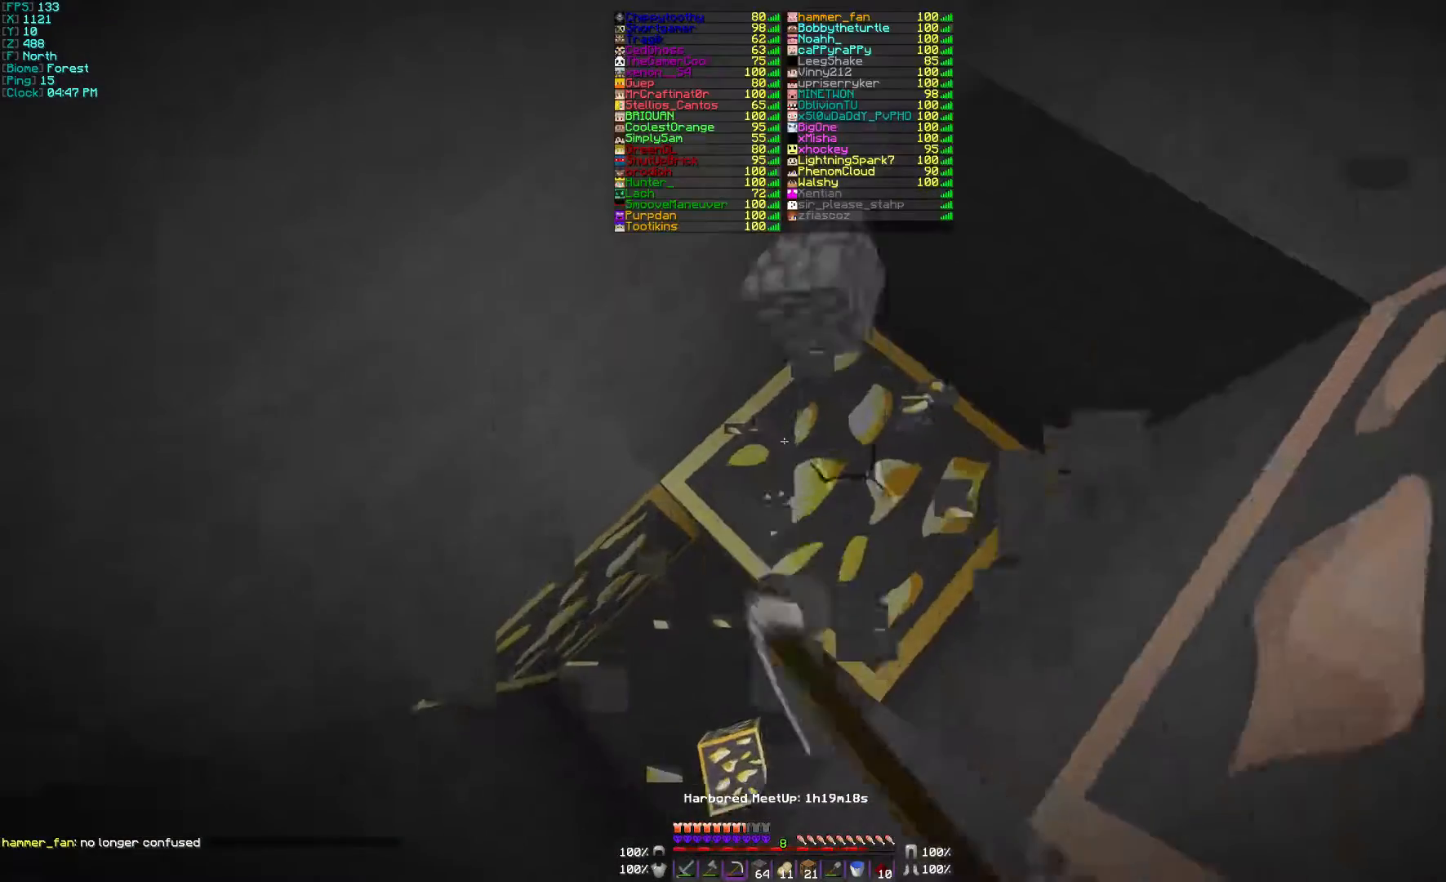
{"keys": [], "mouse": ["left"], "events": []}
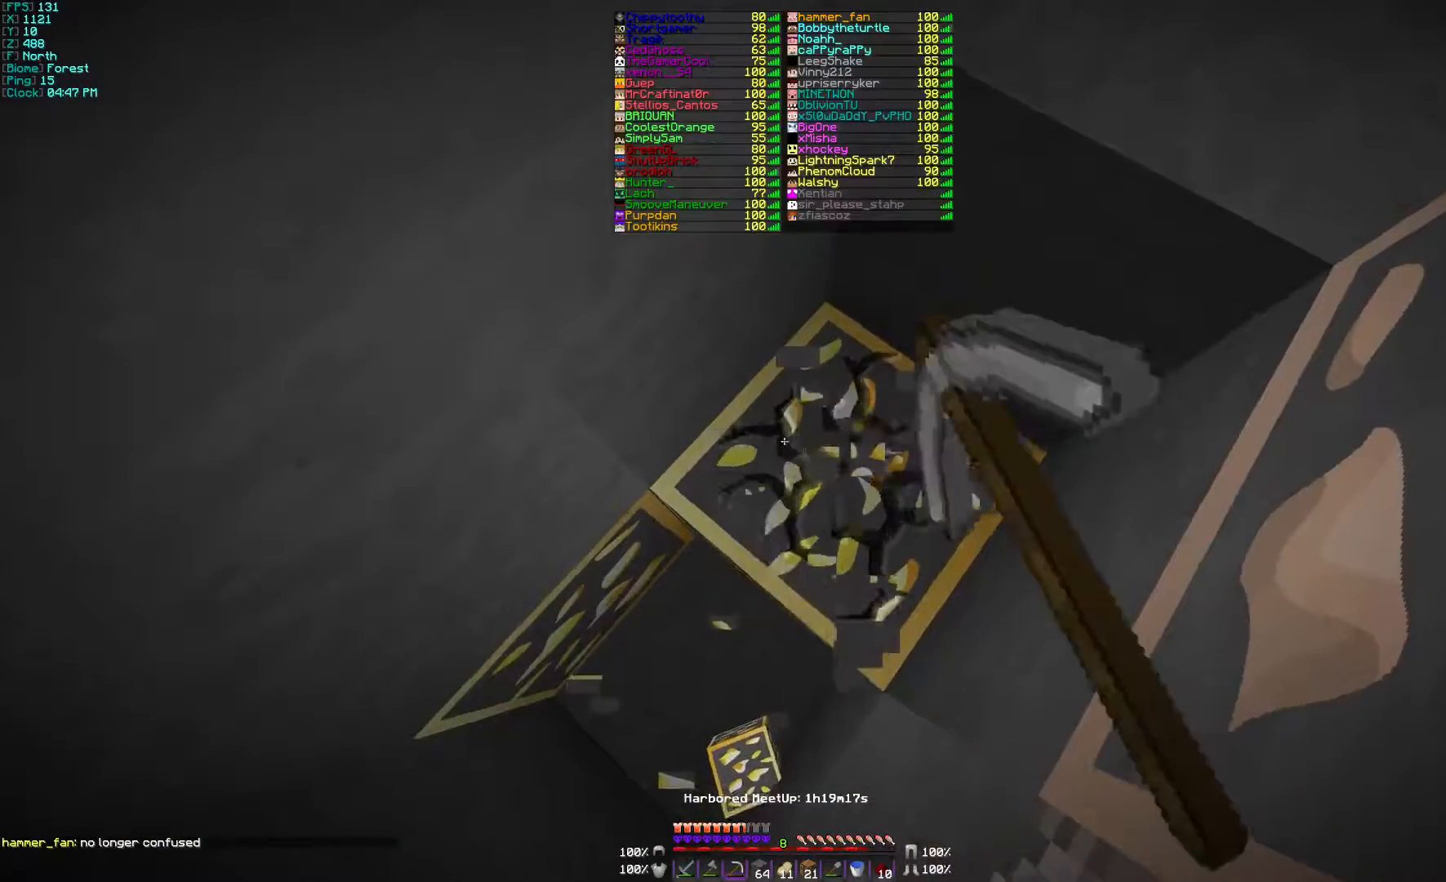
{"keys": [], "mouse": ["left"], "events": []}
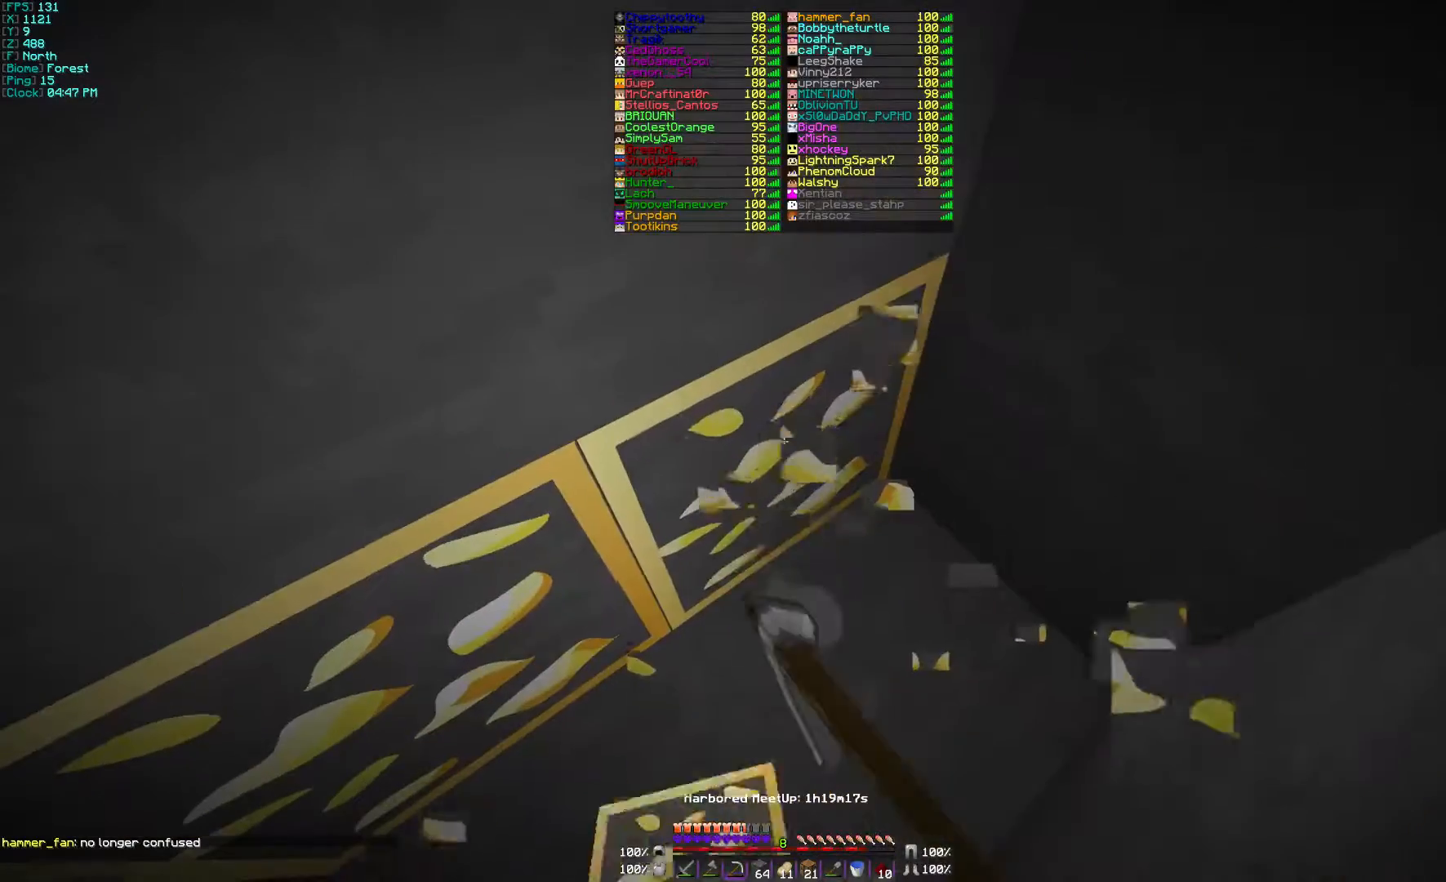
{"keys": [], "mouse": ["left"], "events": []}
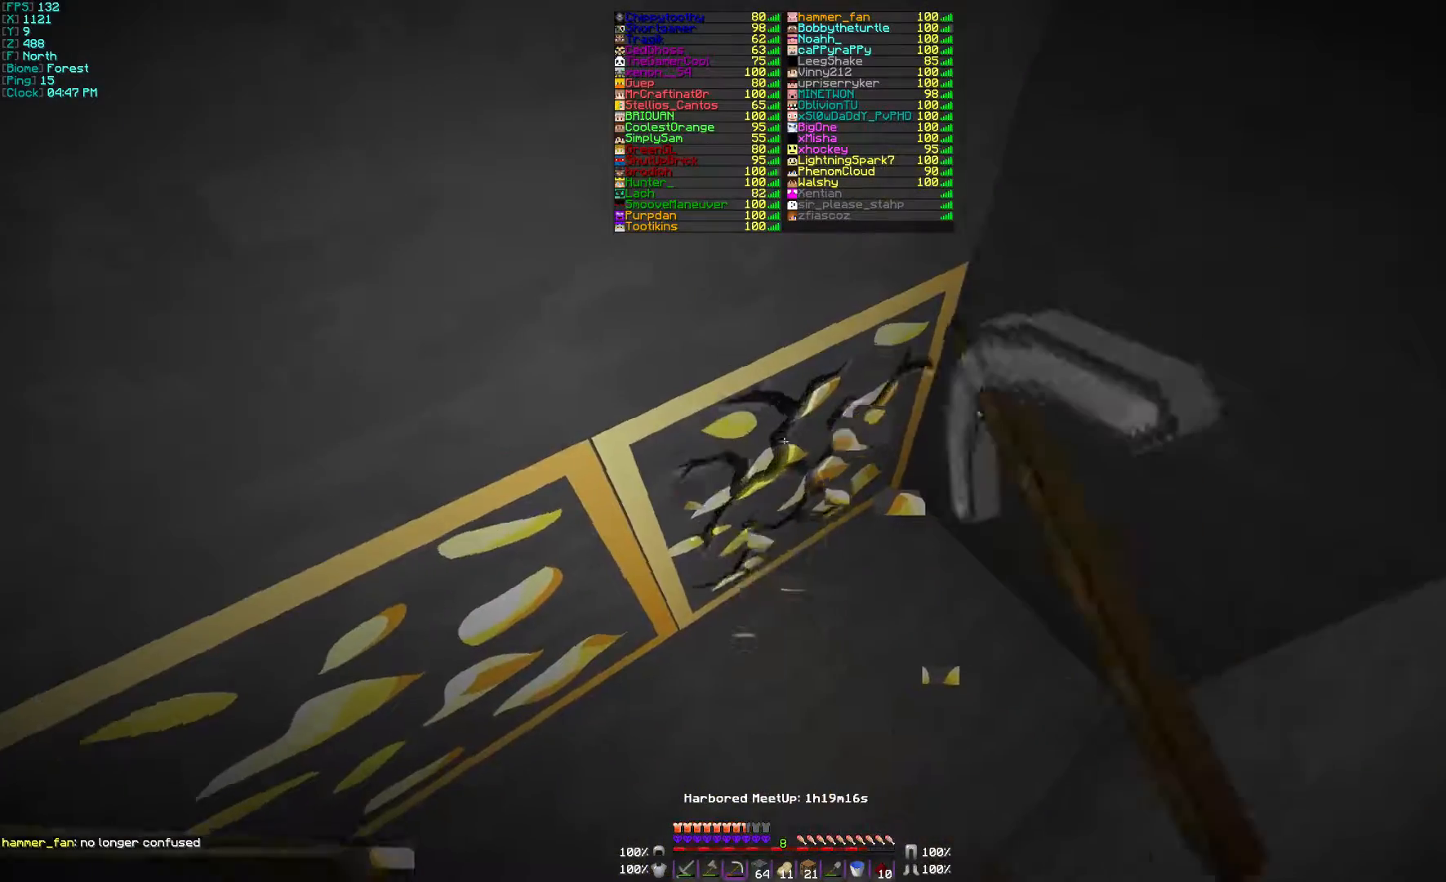
{"keys": [], "mouse": ["left"], "events": []}
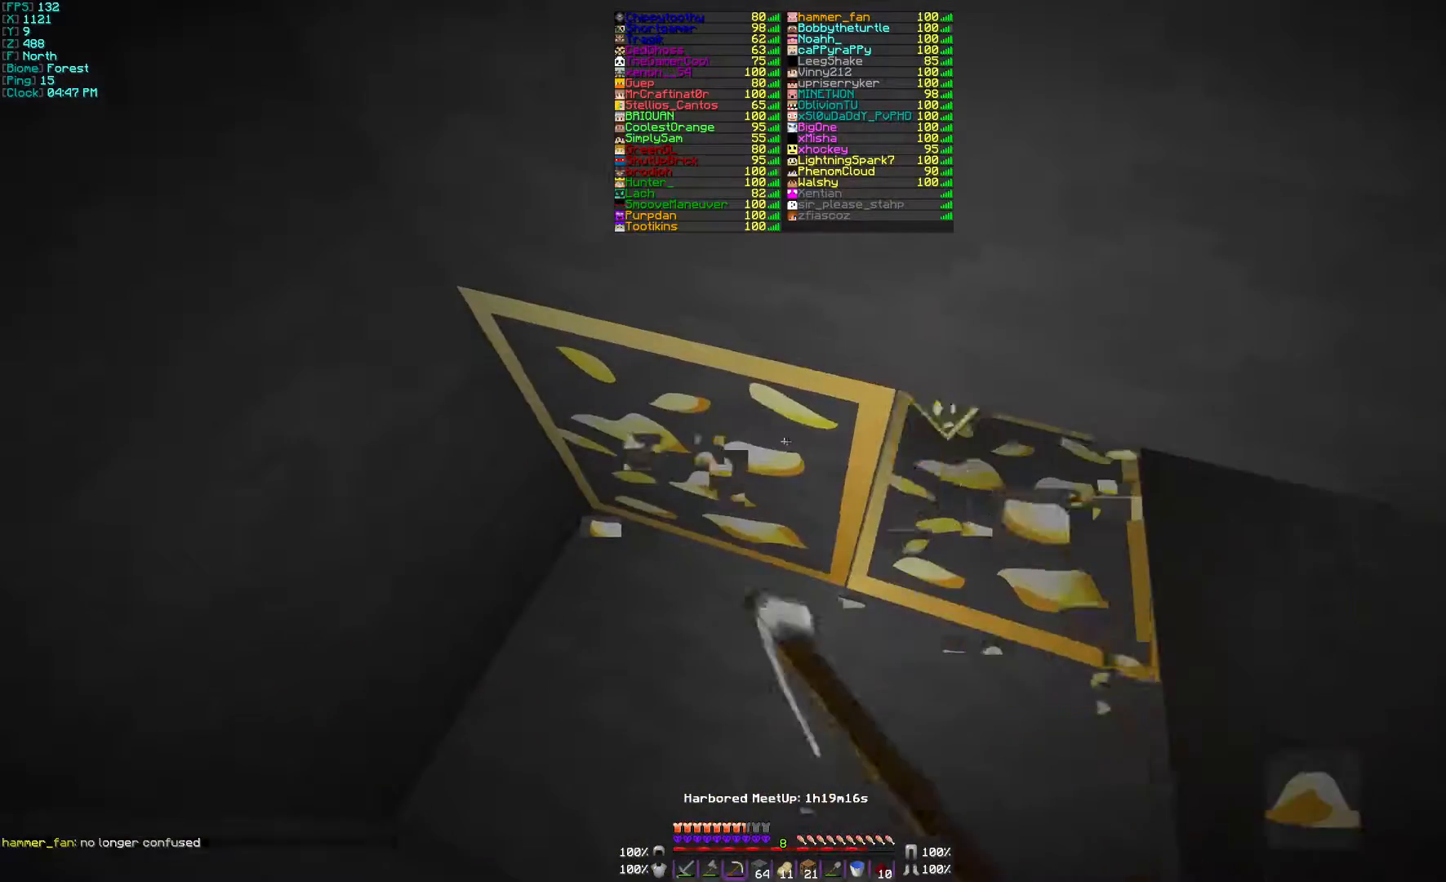
{"keys": [], "mouse": ["left"], "events": []}
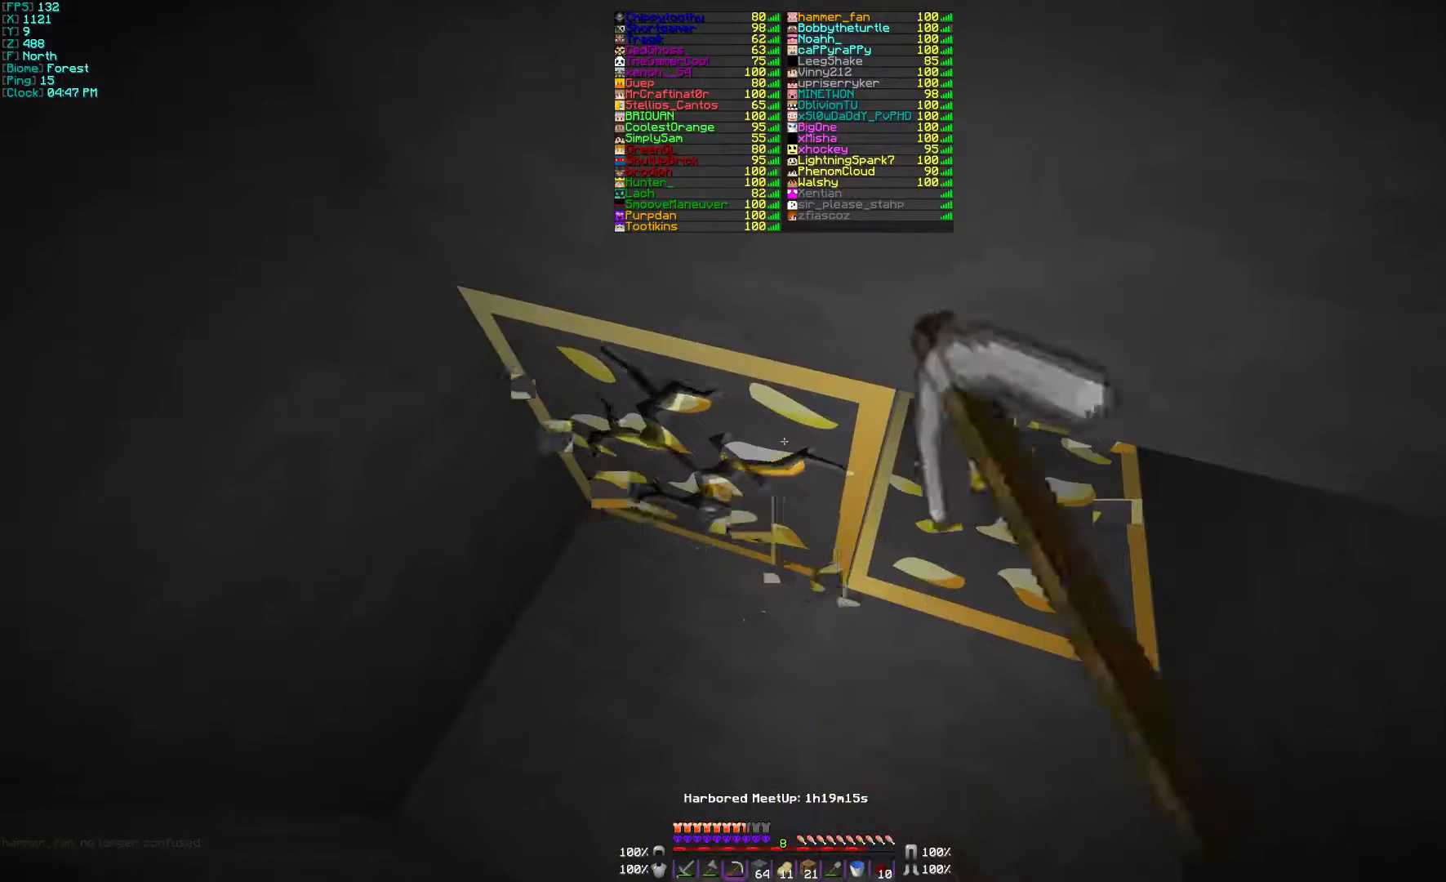
{"keys": [], "mouse": ["left"], "events": []}
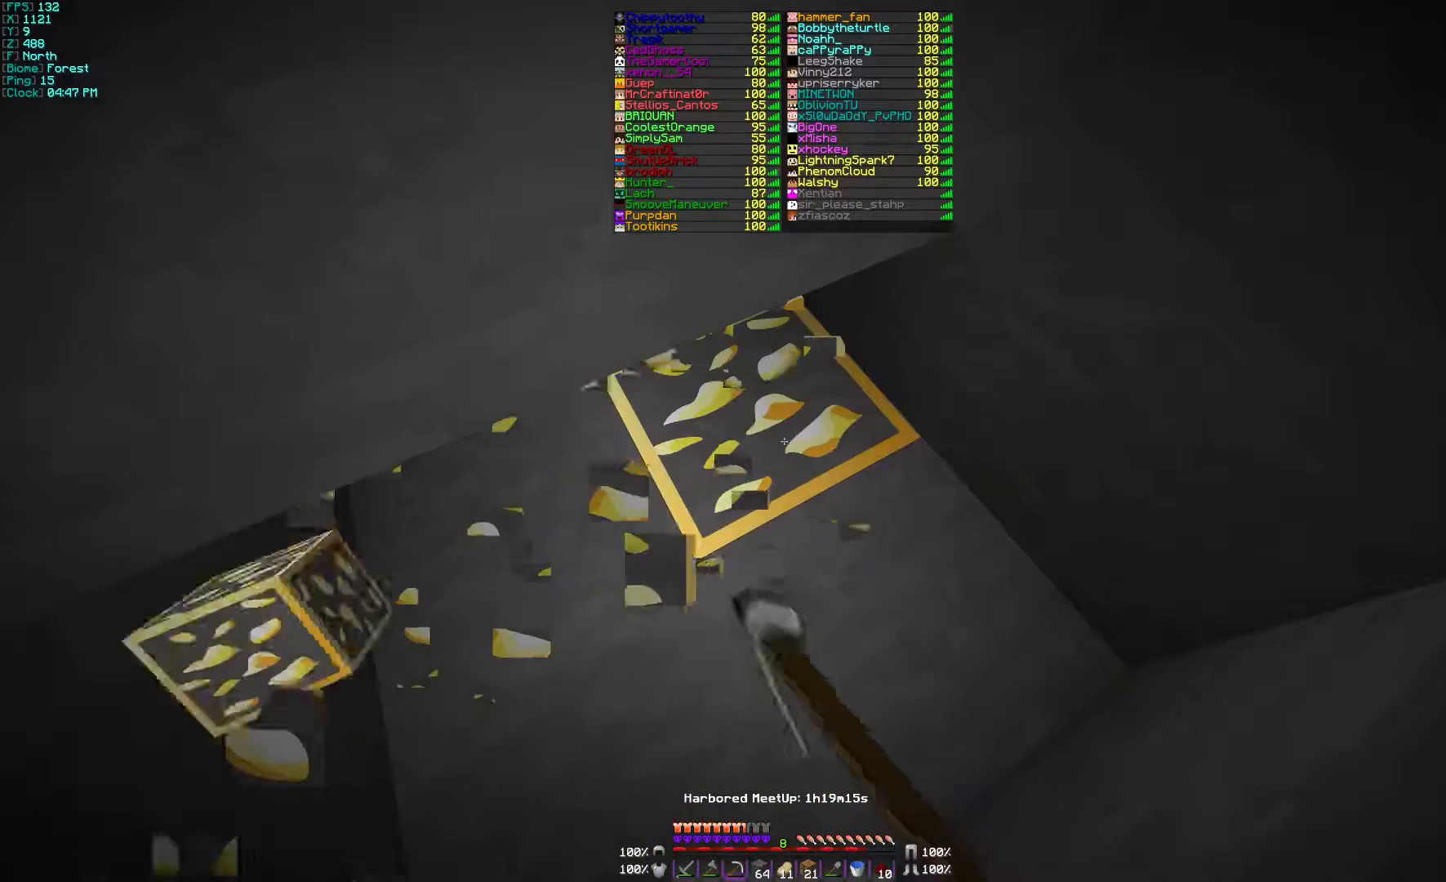
{"keys": [], "mouse": ["left"], "events": []}
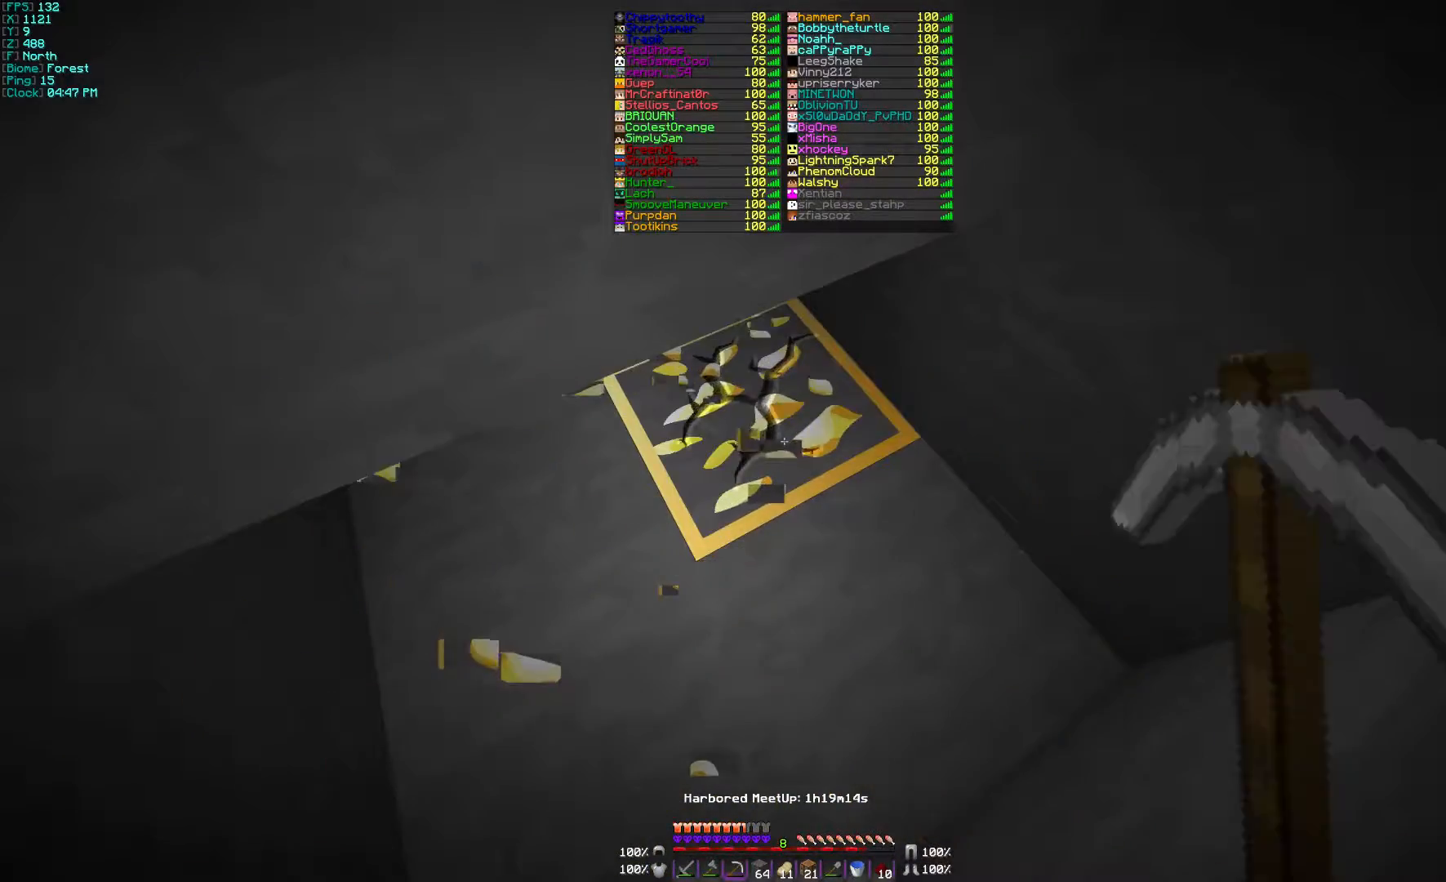
{"keys": [], "mouse": ["left"], "events": []}
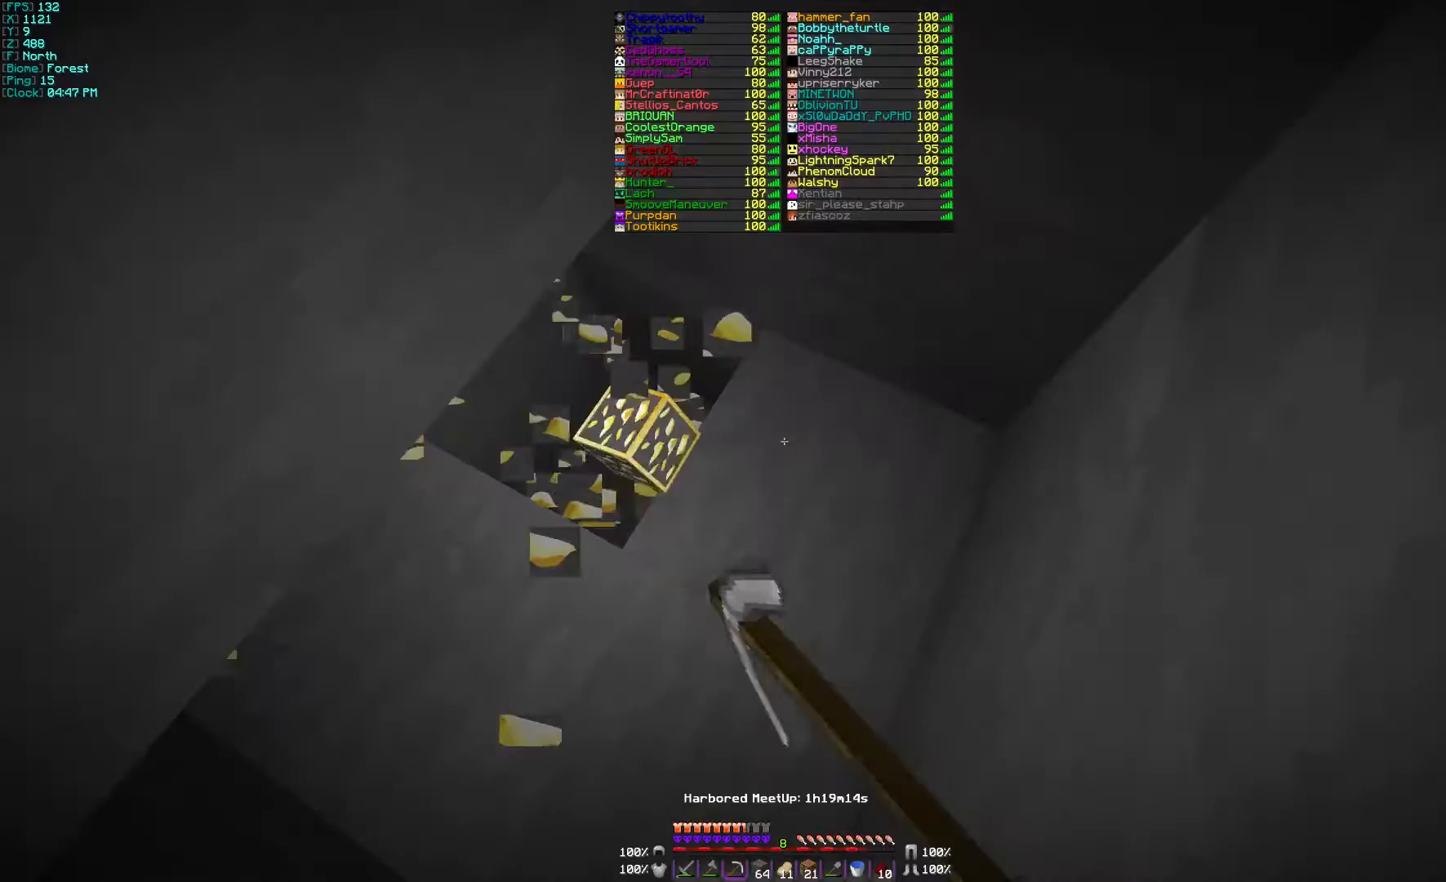
{"keys": [], "mouse": ["left"], "events": []}
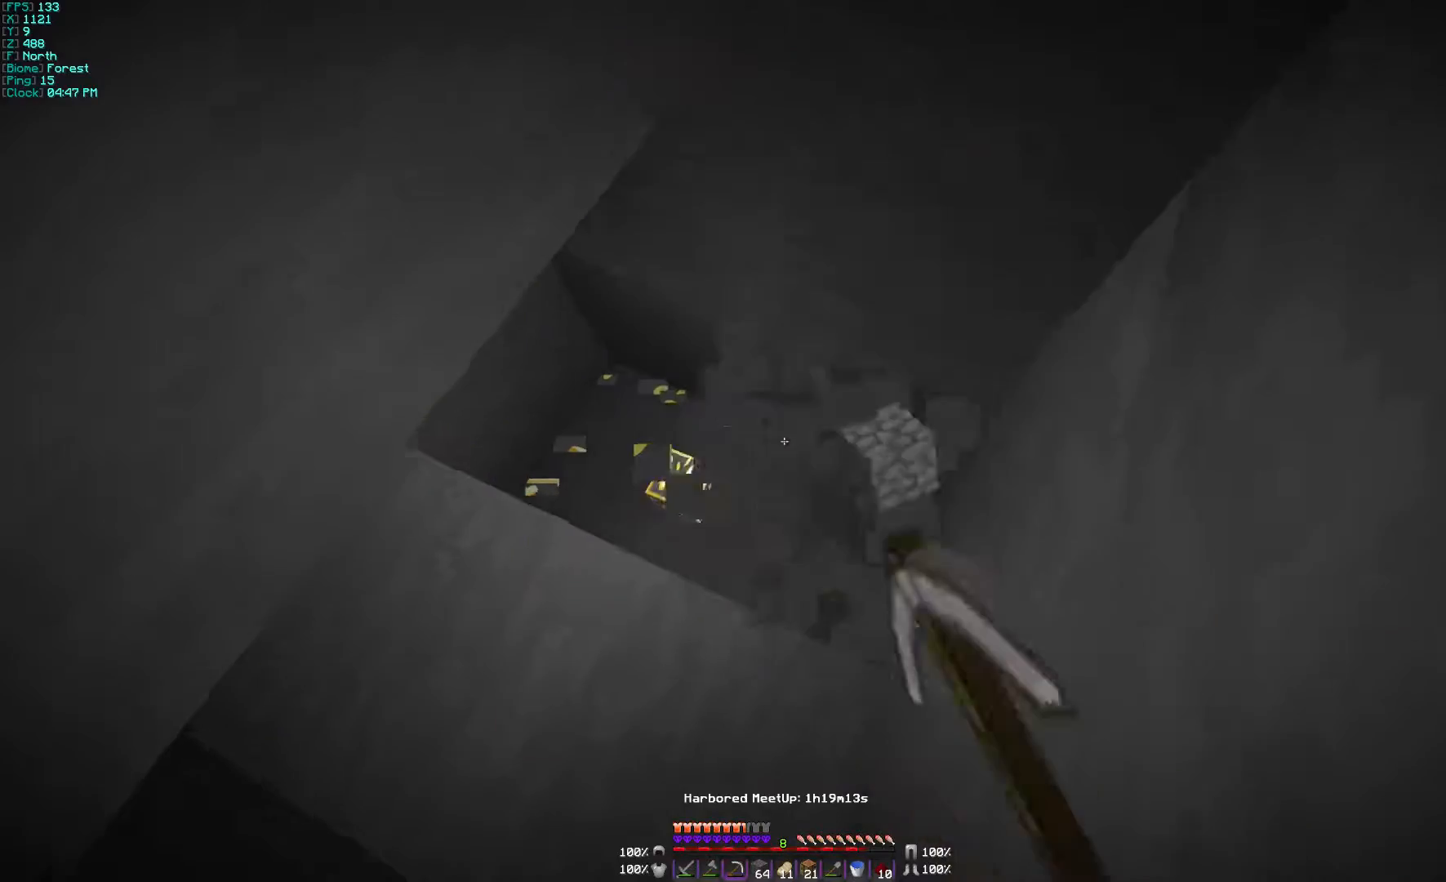
{"keys": [], "mouse": [], "events": [[100, "w", "down"], [267, "mouse_left", "up"], [267, "w", "up"]]}
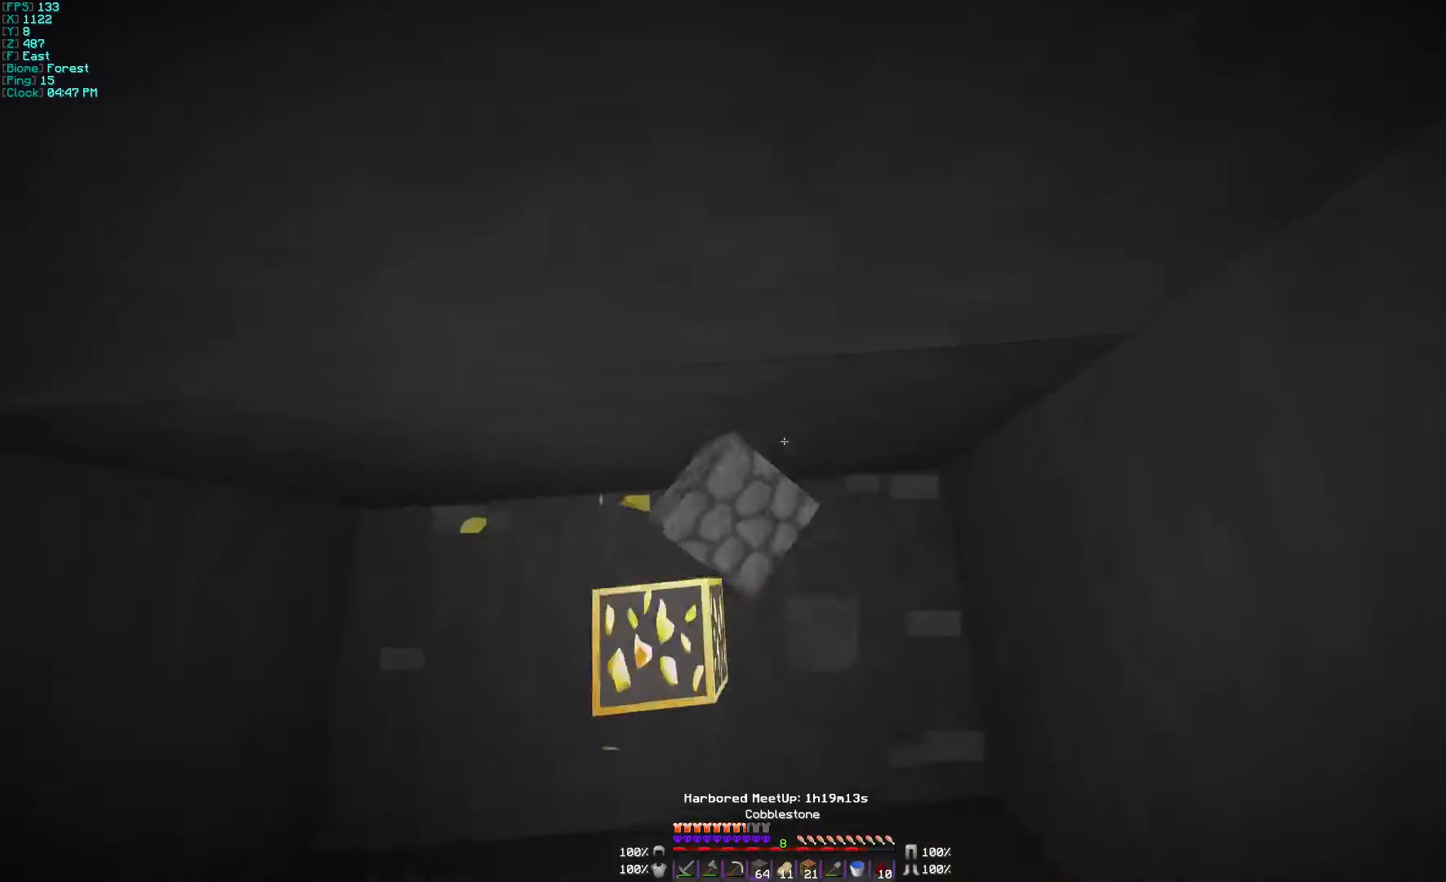
{"keys": [], "mouse": ["right"], "events": [[367, "mouse_right", "down"]]}
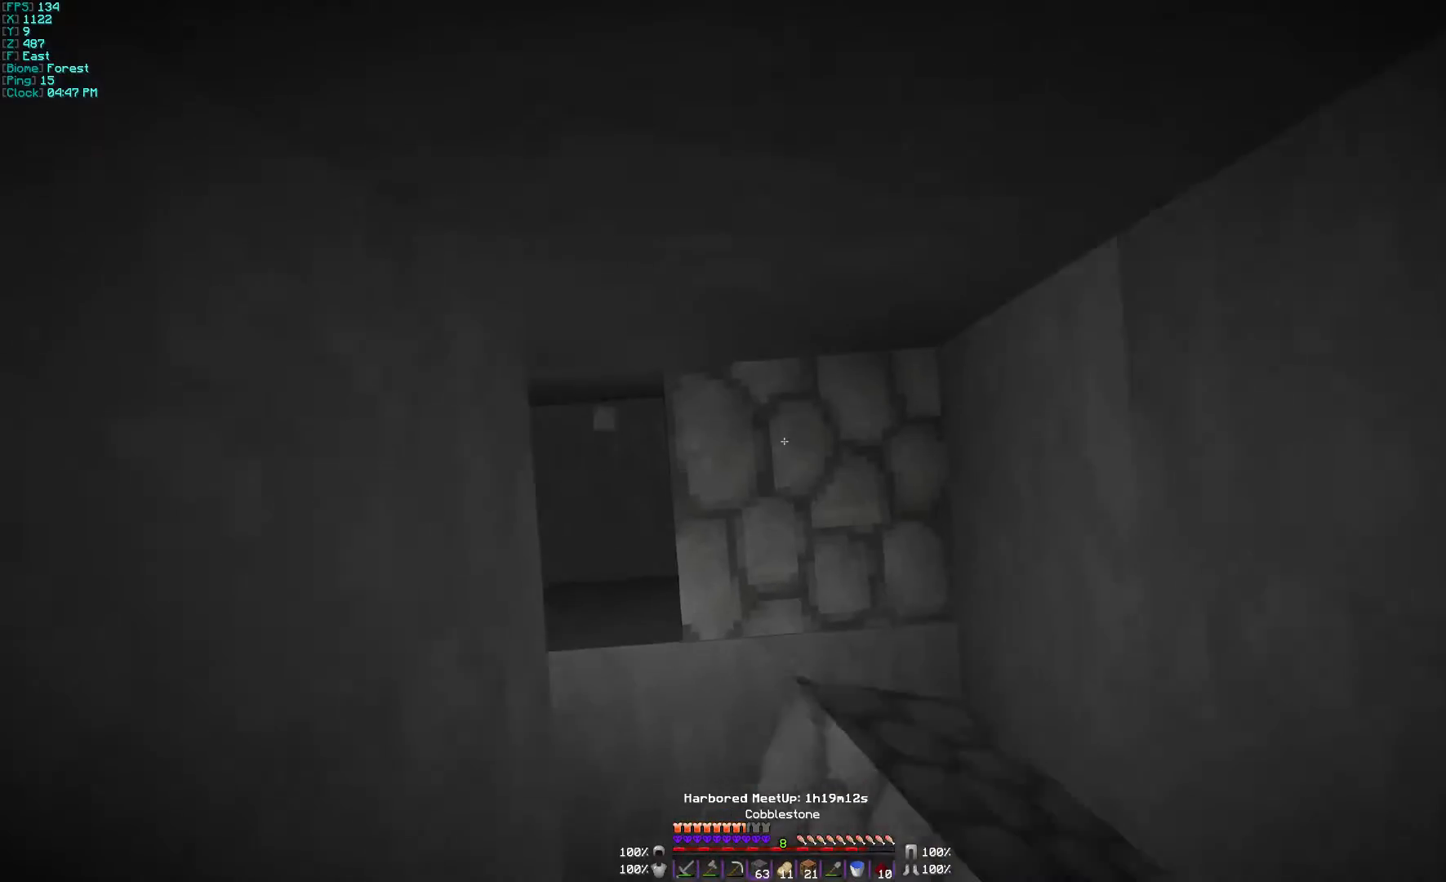
{"keys": ["w"], "mouse": ["right"], "events": [[500, "w", "down"]]}